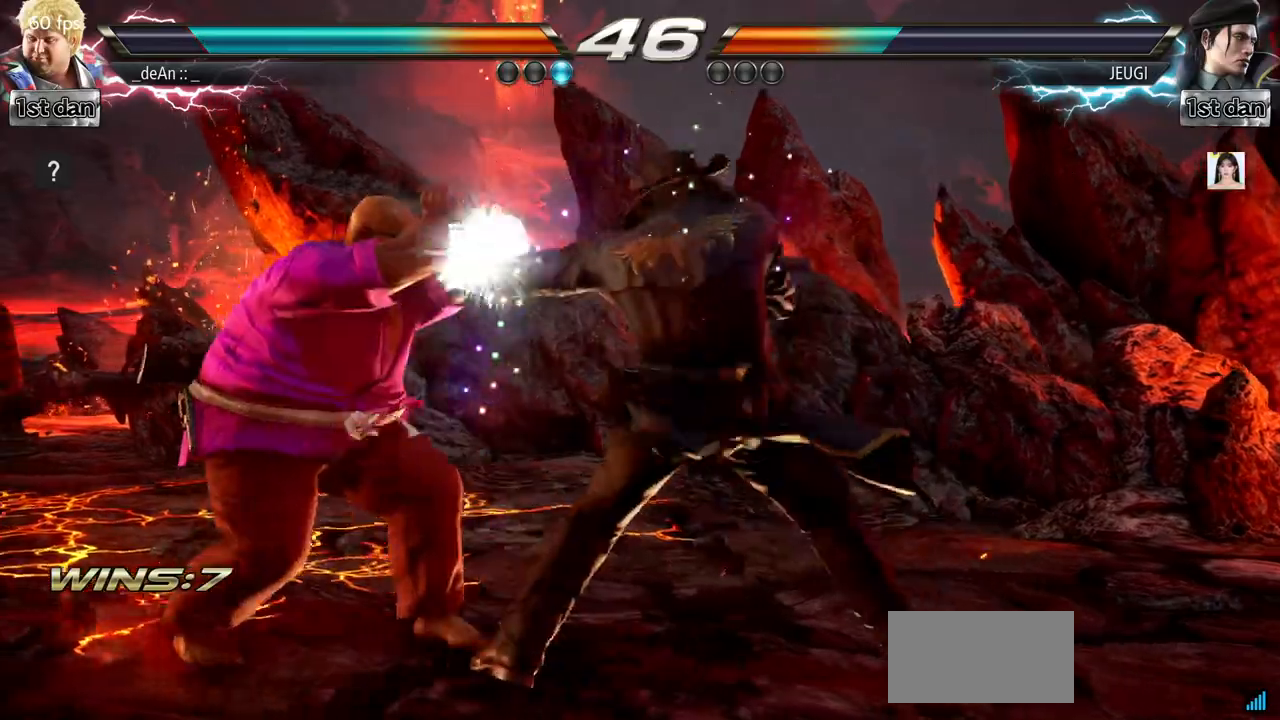
Gameplay with a controller (arcade stick); each line is a JSON object with the inputs held at the frame after it. "events" lists button and stick changes between this image and that frame as [ms after this image, input, new state], when the widget could be followed in between. Not read: L3 R3.
{"buttons": [], "left_stick": "center", "events": []}
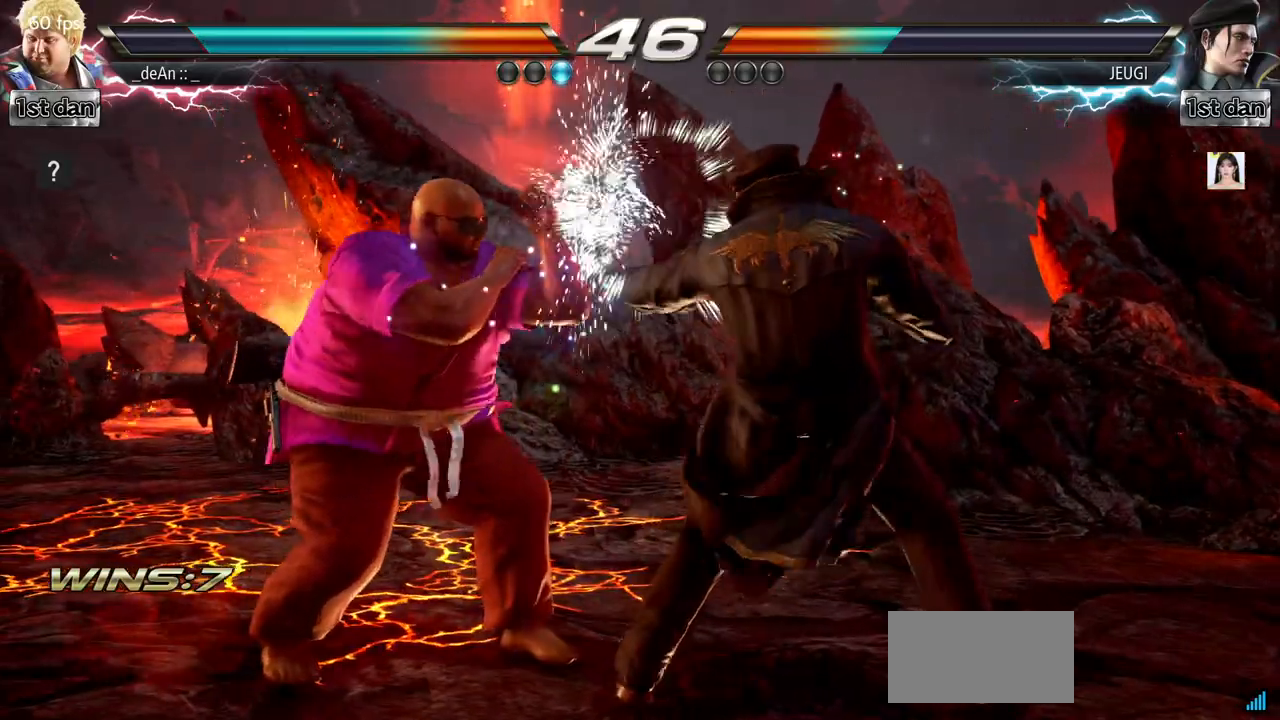
{"buttons": [], "left_stick": "center", "events": [[216, "SQUARE", "down"], [300, "CIRCLE", "down"], [317, "SQUARE", "up"], [433, "CIRCLE", "up"]]}
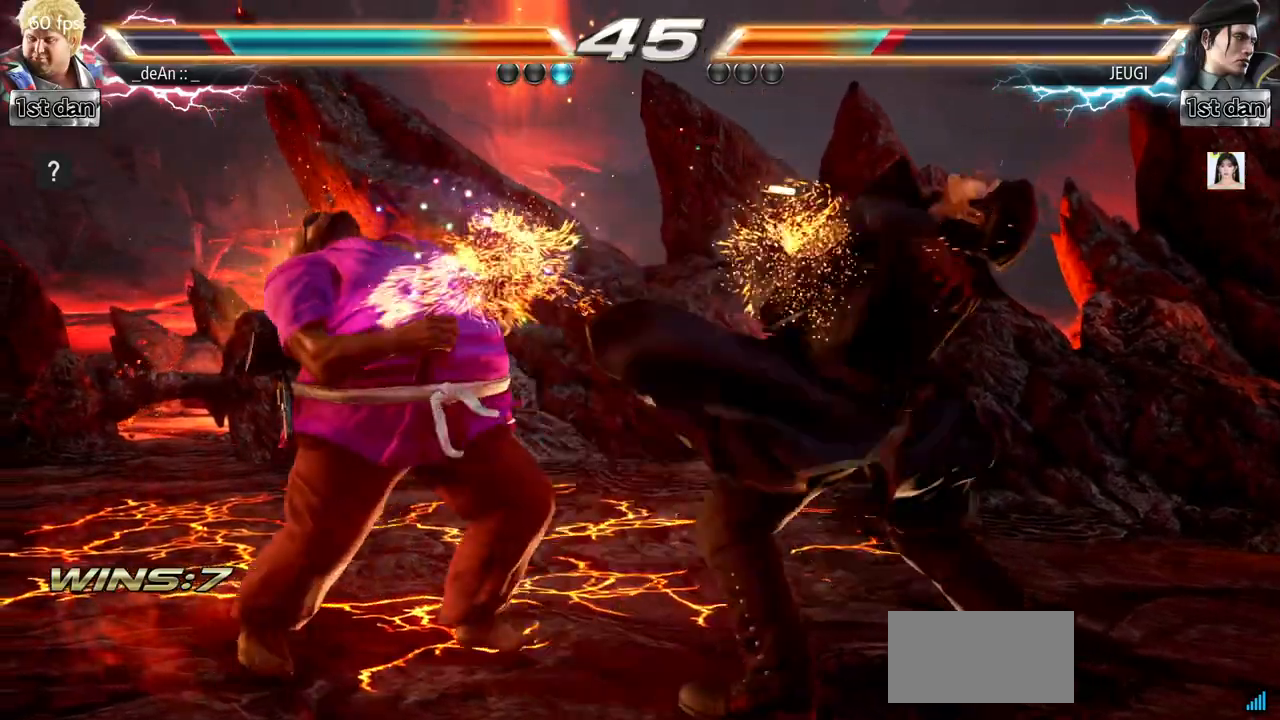
{"buttons": ["CIRCLE"], "left_stick": "center", "events": [[334, "SQUARE", "down"], [384, "CIRCLE", "down"], [467, "SQUARE", "up"]]}
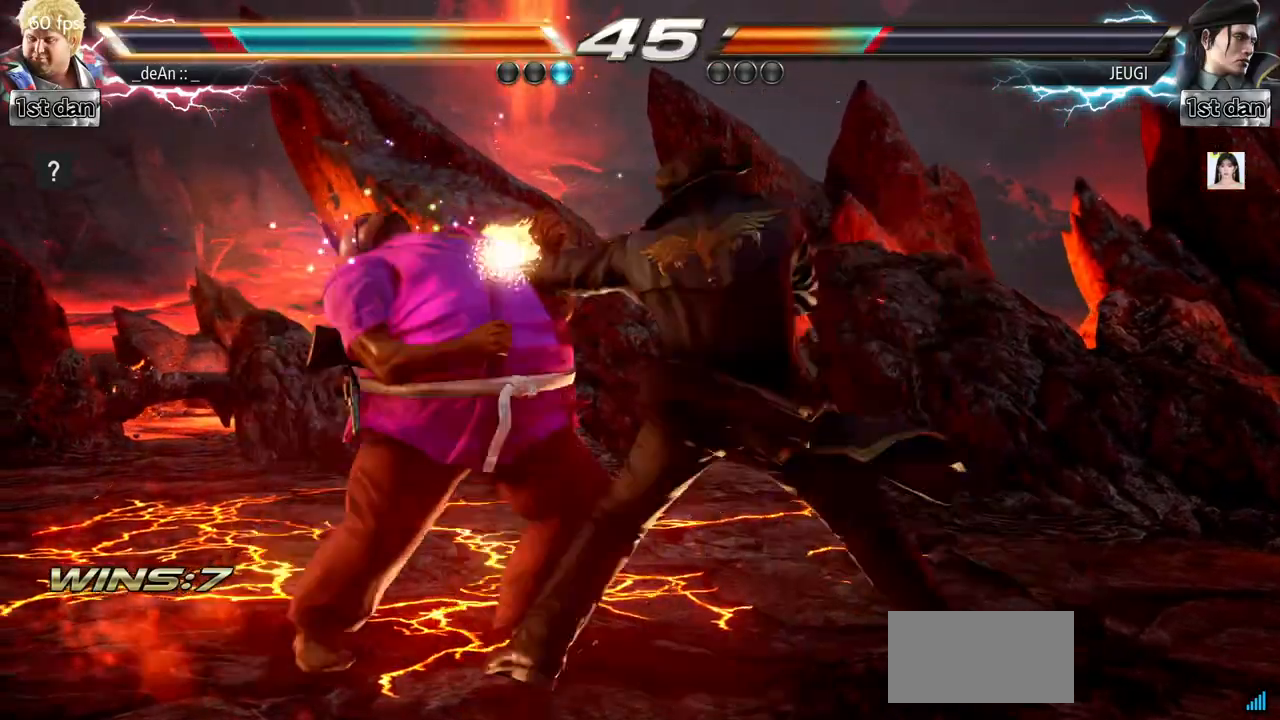
{"buttons": [], "left_stick": "left", "events": [[33, "CIRCLE", "up"], [483, "left_stick", "left"]]}
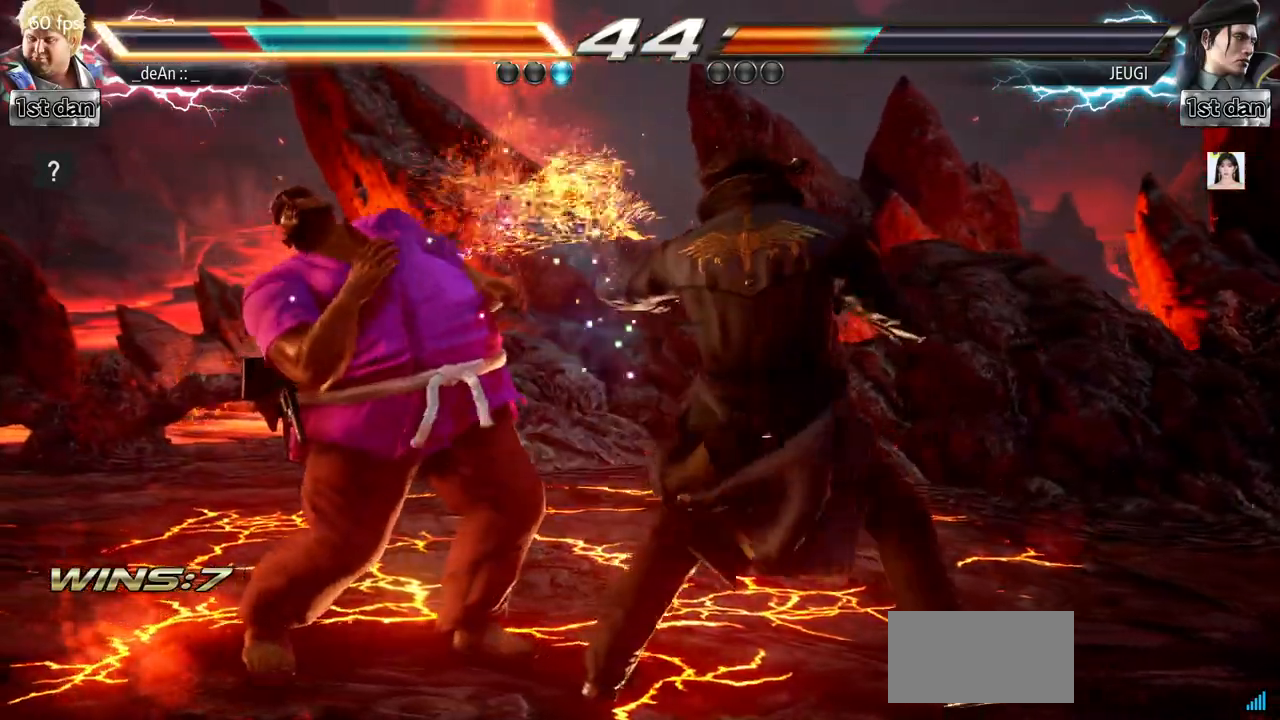
{"buttons": [], "left_stick": "center"}
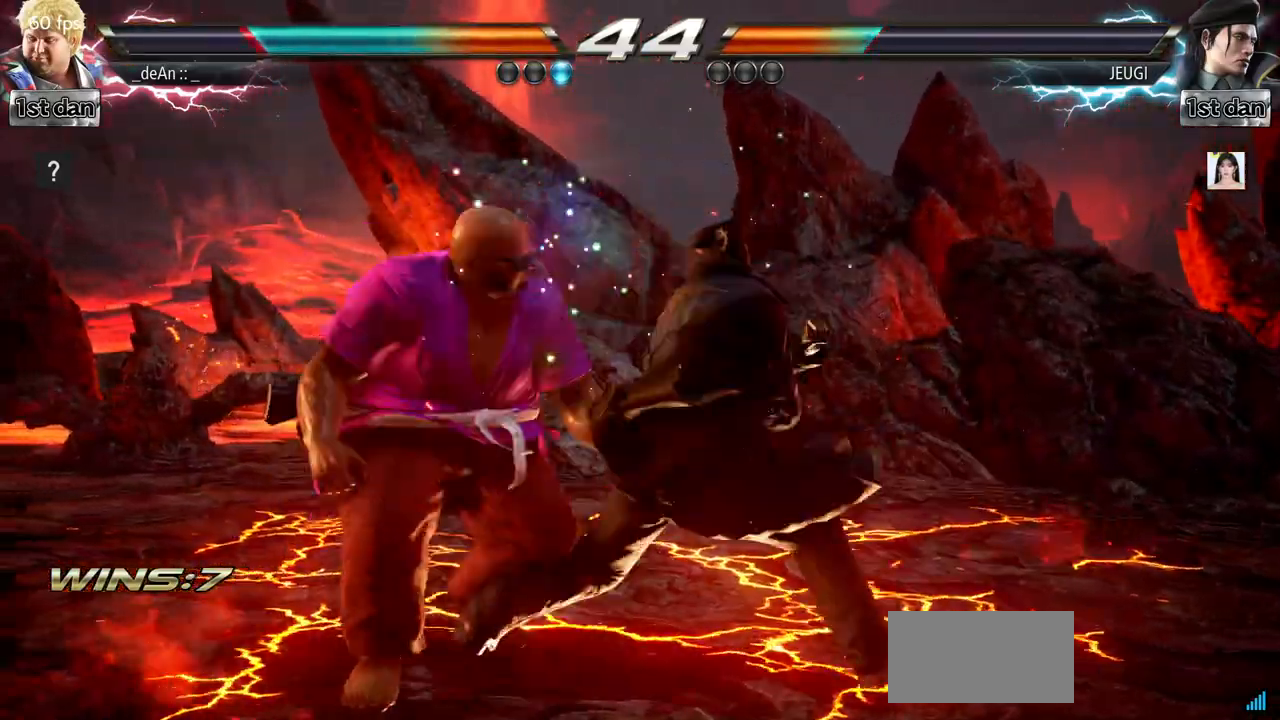
{"buttons": [], "left_stick": "center", "events": [[183, "SQUARE", "down"], [367, "SQUARE", "up"]]}
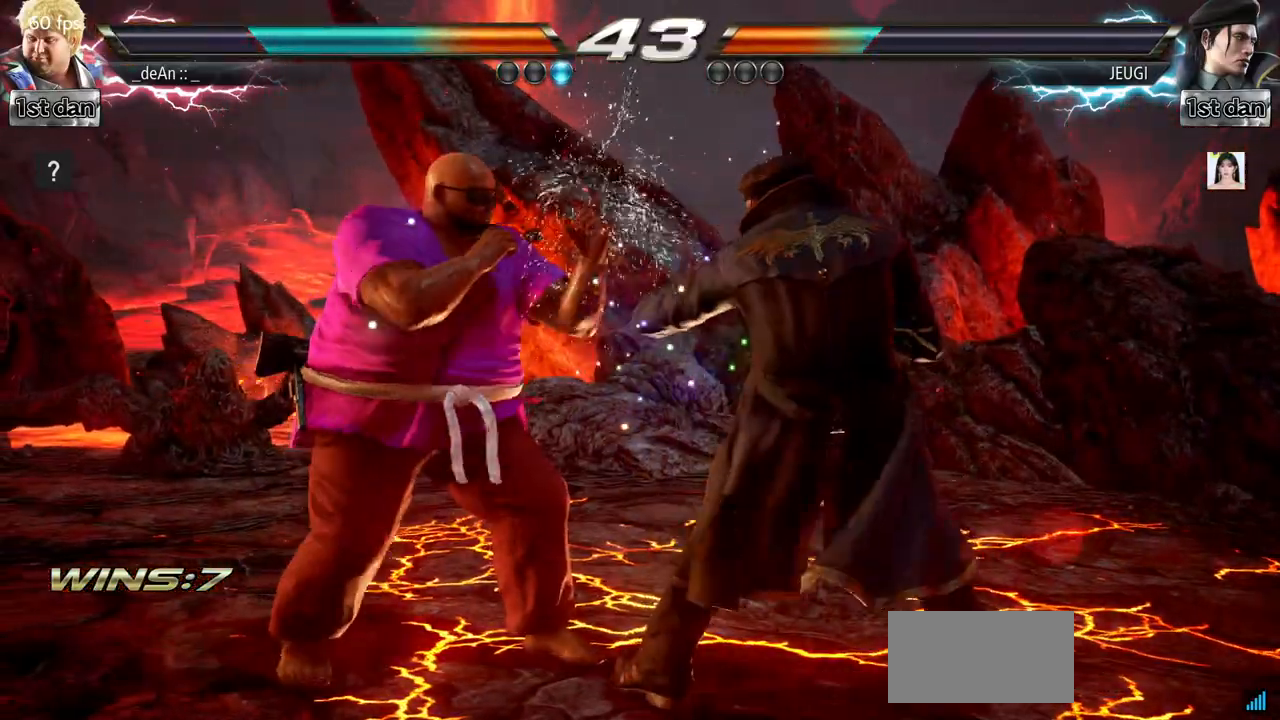
{"buttons": [], "left_stick": "center", "events": [[167, "SQUARE", "down"], [334, "SQUARE", "up"]]}
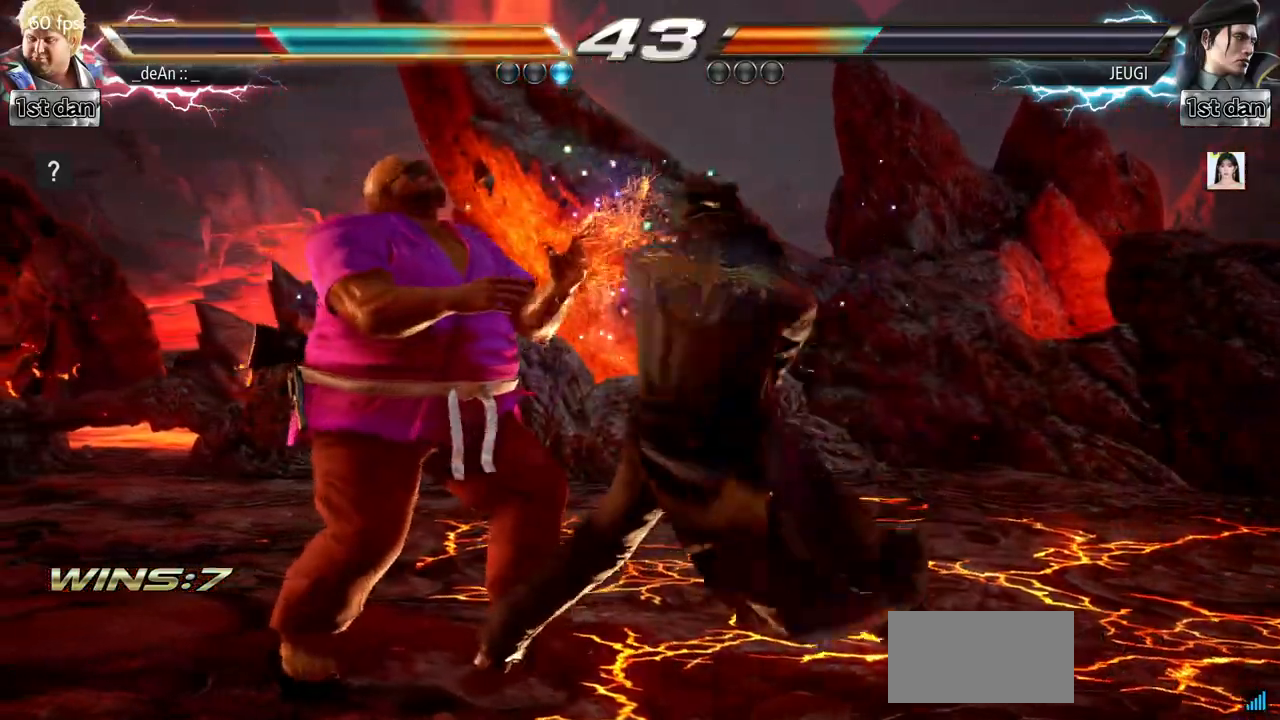
{"buttons": ["SQUARE"], "left_stick": "down-left", "events": [[333, "left_stick", "down-left"], [367, "SQUARE", "down"]]}
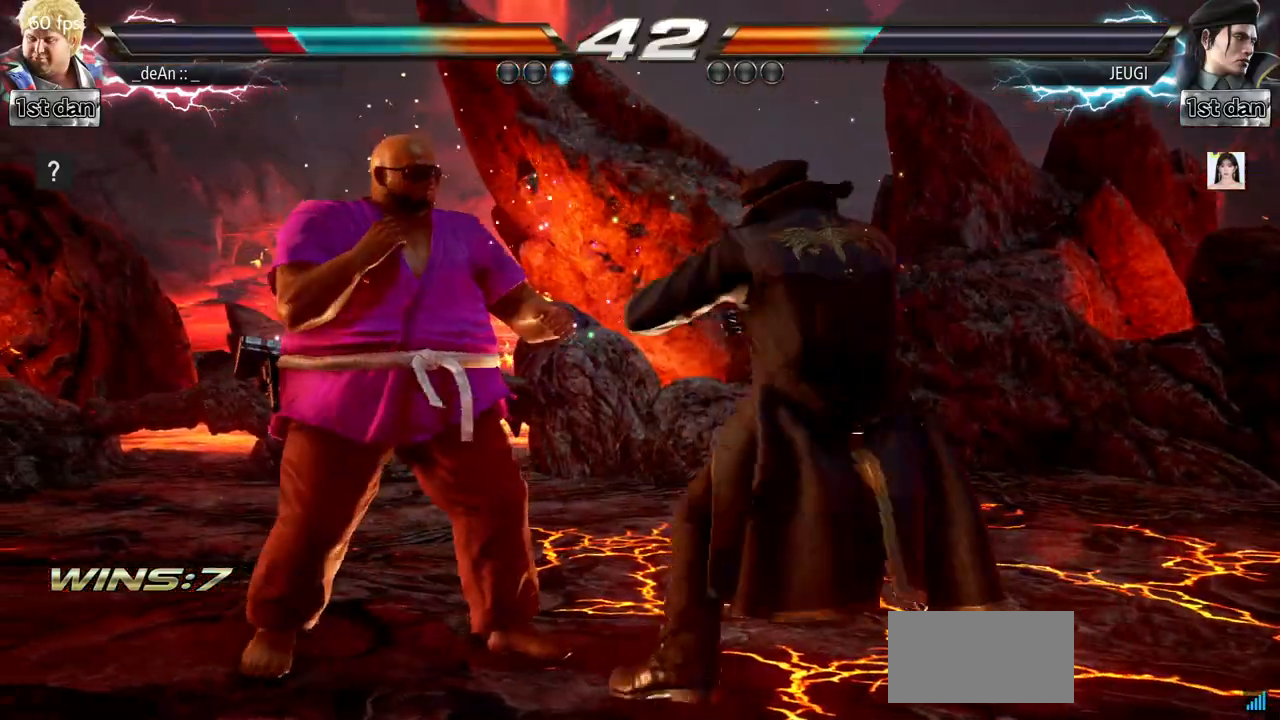
{"buttons": [], "left_stick": "center", "events": [[33, "SQUARE", "up"], [117, "left_stick", "center"]]}
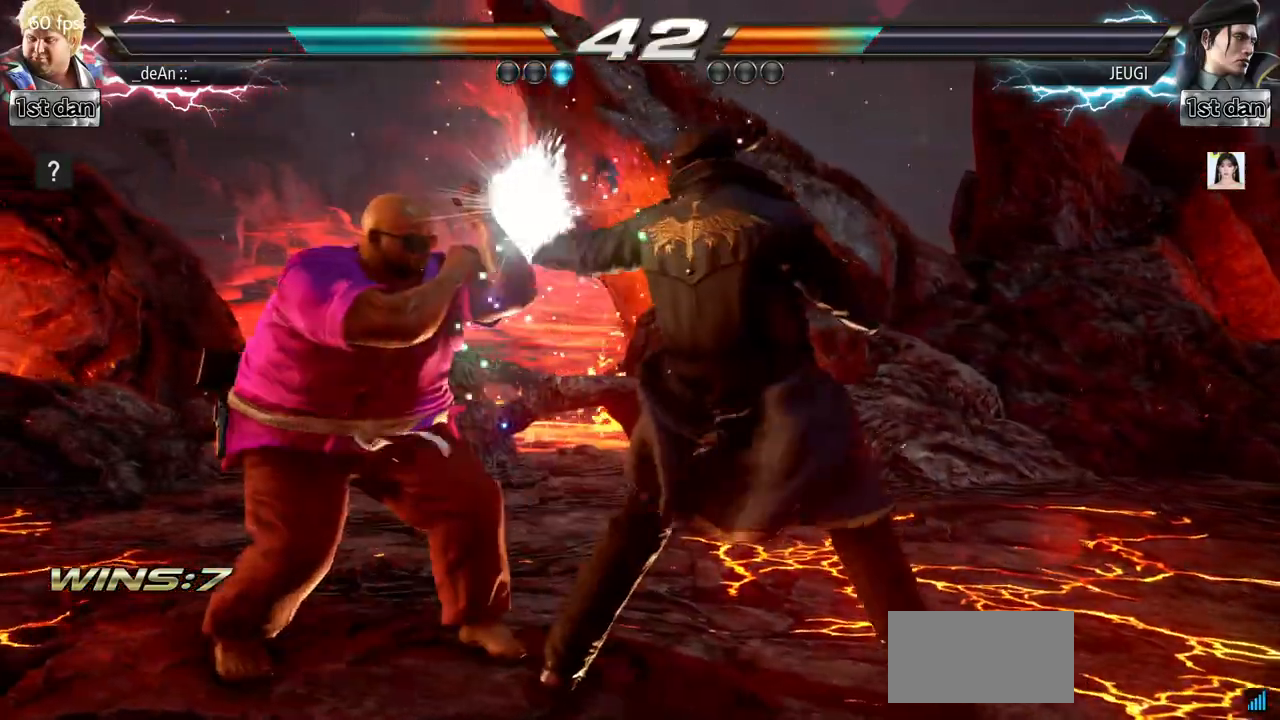
{"buttons": [], "left_stick": "center", "events": [[166, "SQUARE", "down"], [166, "left_stick", "down-left"], [317, "SQUARE", "up"], [433, "left_stick", "center"]]}
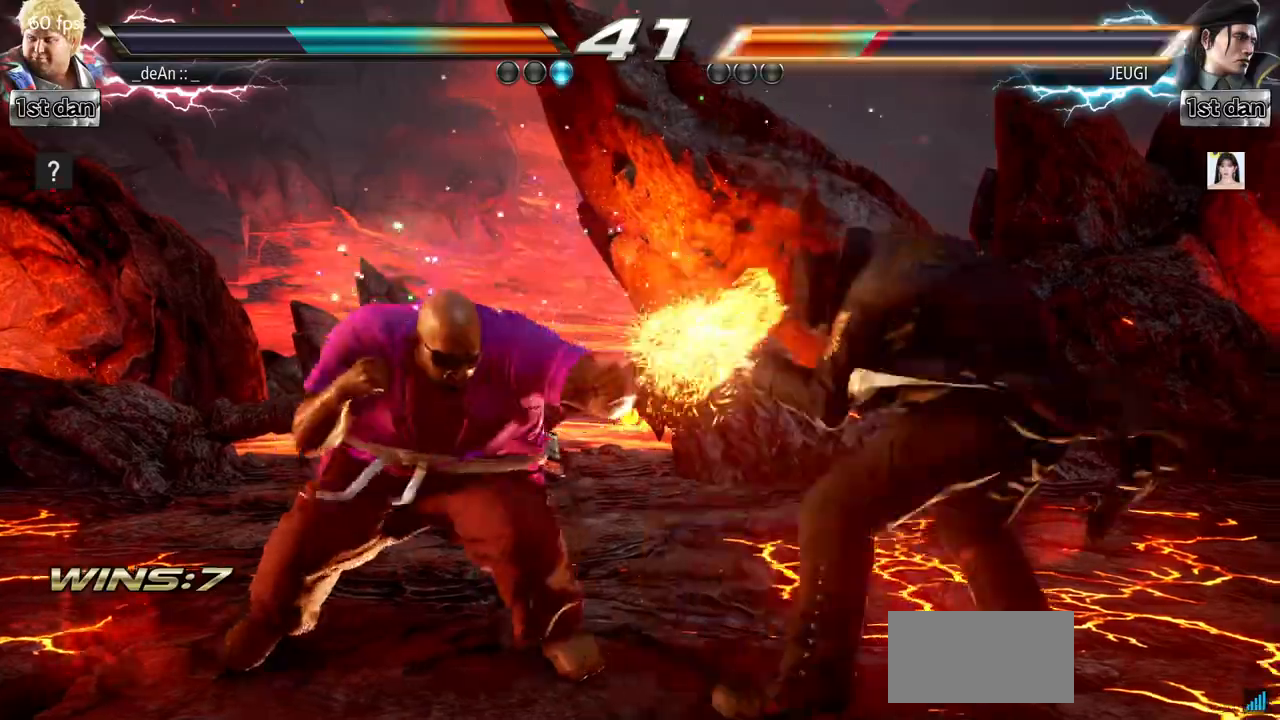
{"buttons": [], "left_stick": "center", "events": [[250, "CIRCLE", "down"], [401, "CIRCLE", "up"]]}
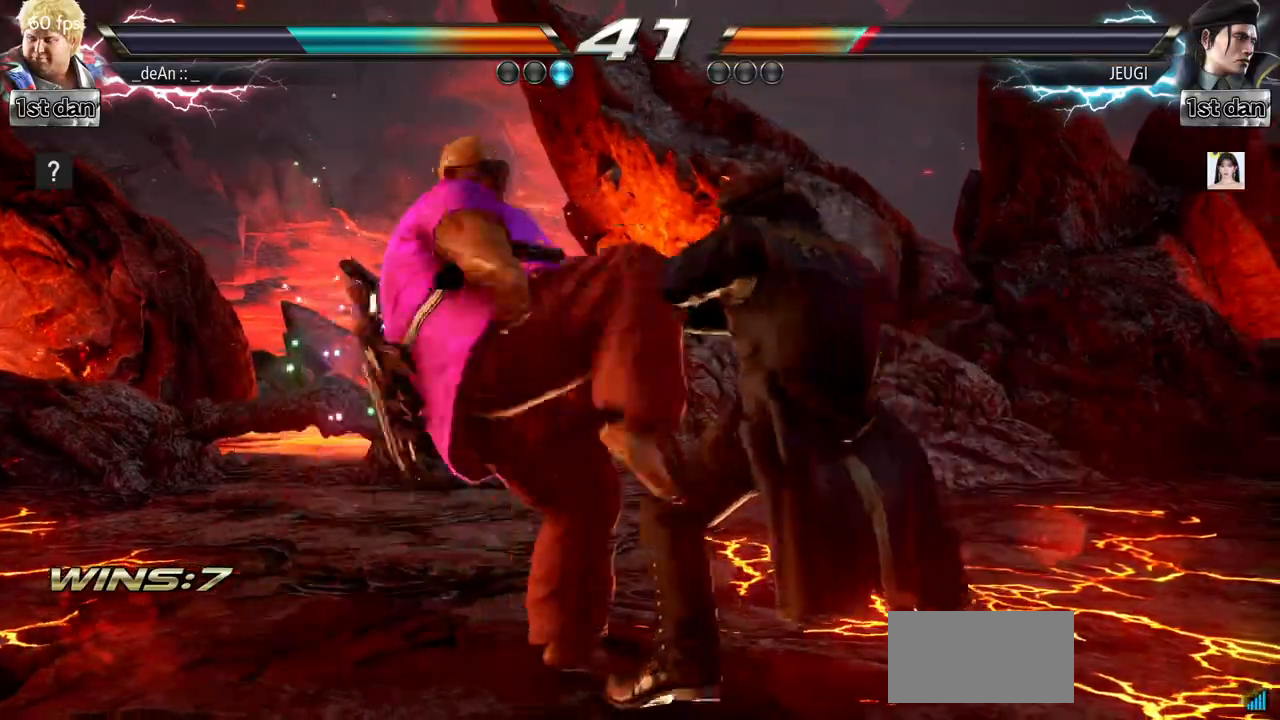
{"buttons": [], "left_stick": "down-left"}
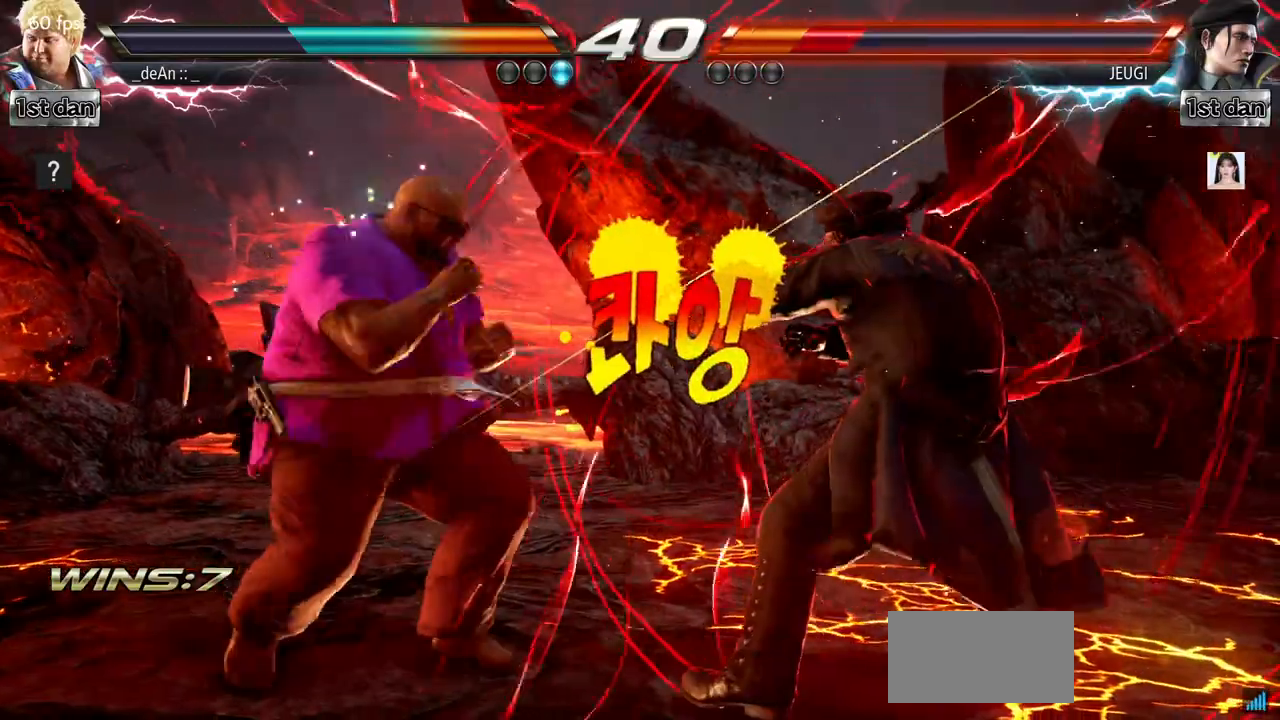
{"buttons": ["CIRCLE"], "left_stick": "up-right", "events": [[67, "left_stick", "center"], [451, "left_stick", "up-right"], [467, "CIRCLE", "down"]]}